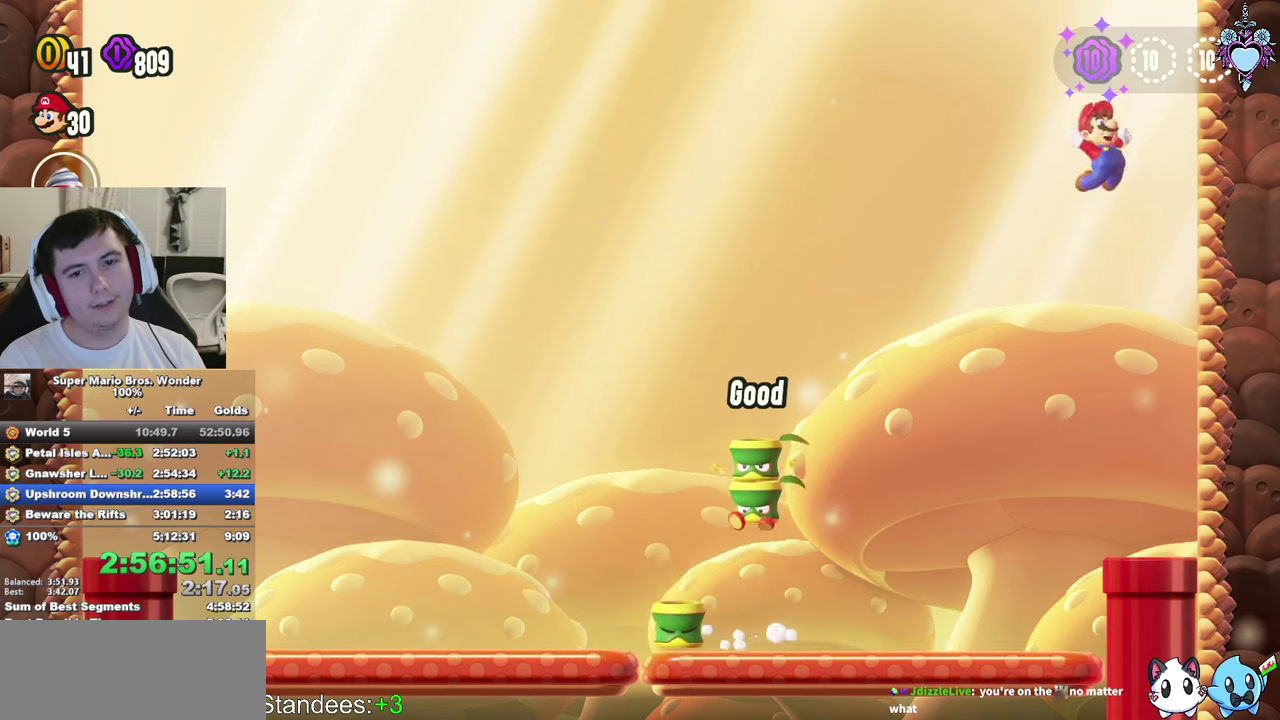
Gameplay with a controller (PlayStation layout); each line is a JSON object with the inputs held at the frame after it. "events" lists button and stick changes between this image and that frame as [ms after this image, input, new state], when the widget could be followed in between. This overlay highlights the sticks when they move; stick clicks (L3 R3) are not distinguishable. Not read: L3 R3.
{"buttons": ["SQUARE", "L1"], "left_stick": "center", "right_stick": "center", "events": [[266, "SQUARE", "down"]]}
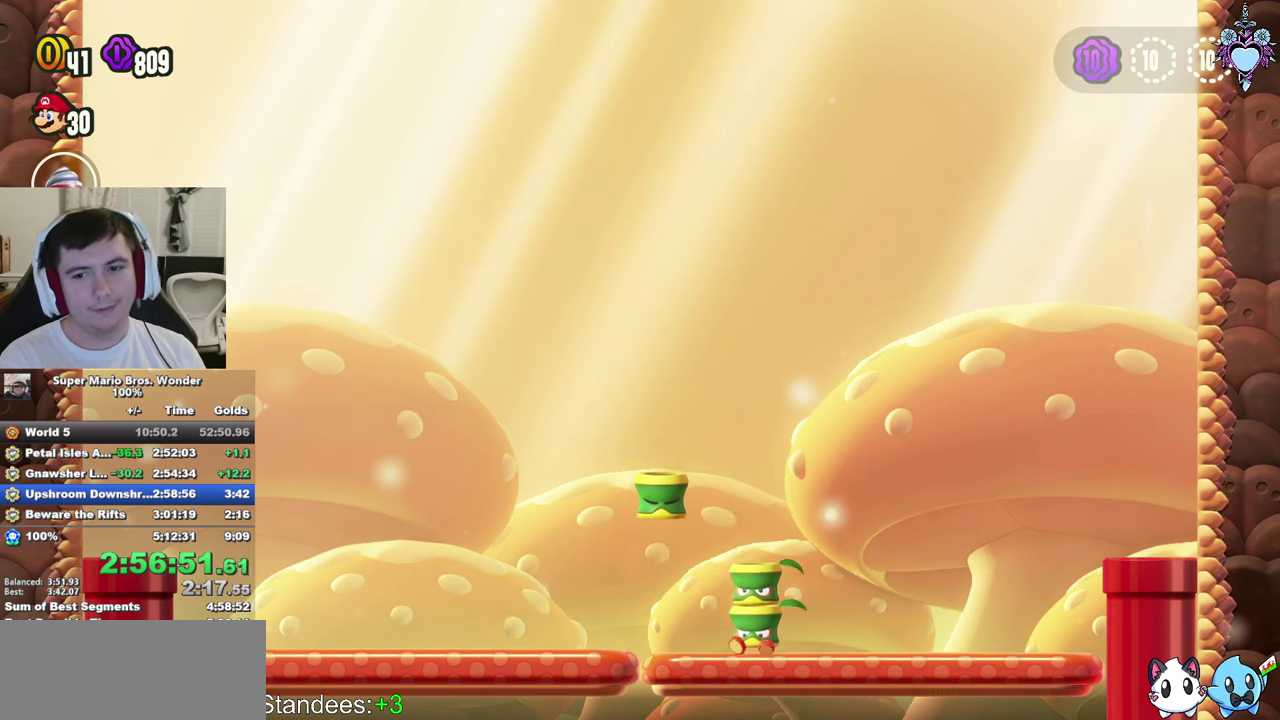
{"buttons": ["SQUARE"], "left_stick": "center", "right_stick": "center", "events": [[316, "L1", "up"]]}
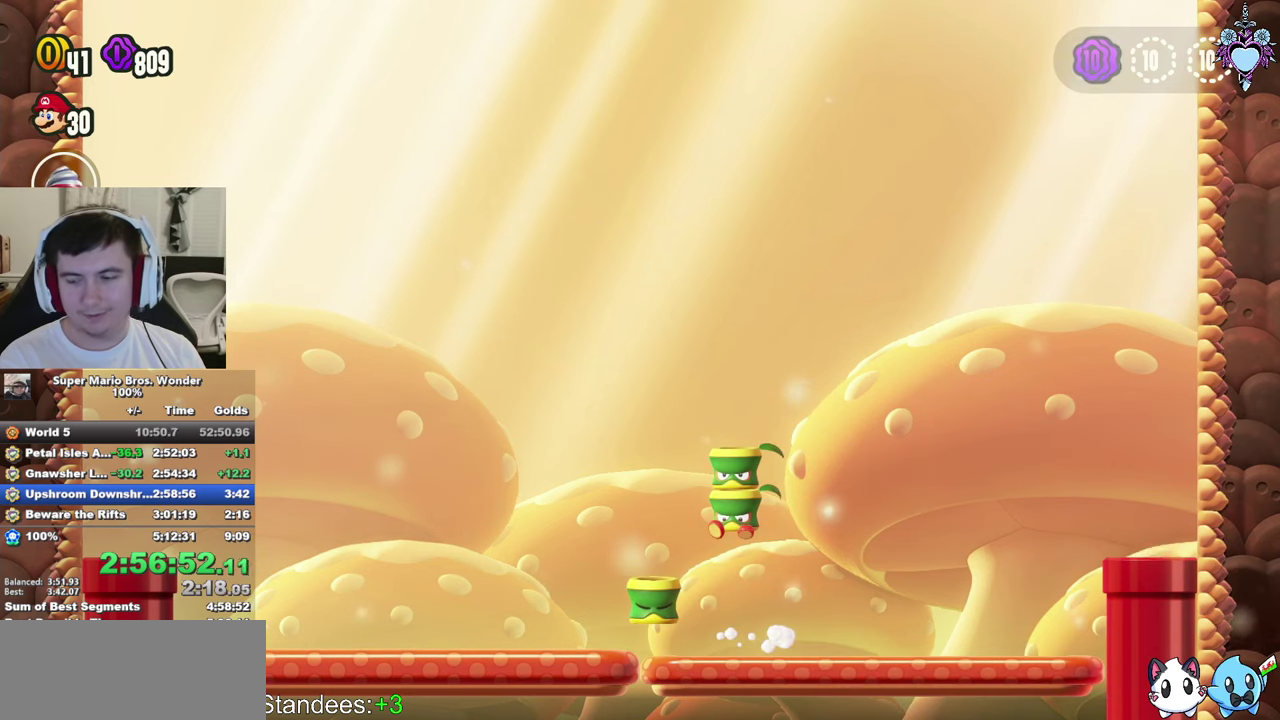
{"buttons": ["SQUARE"], "left_stick": "center", "right_stick": "center", "events": []}
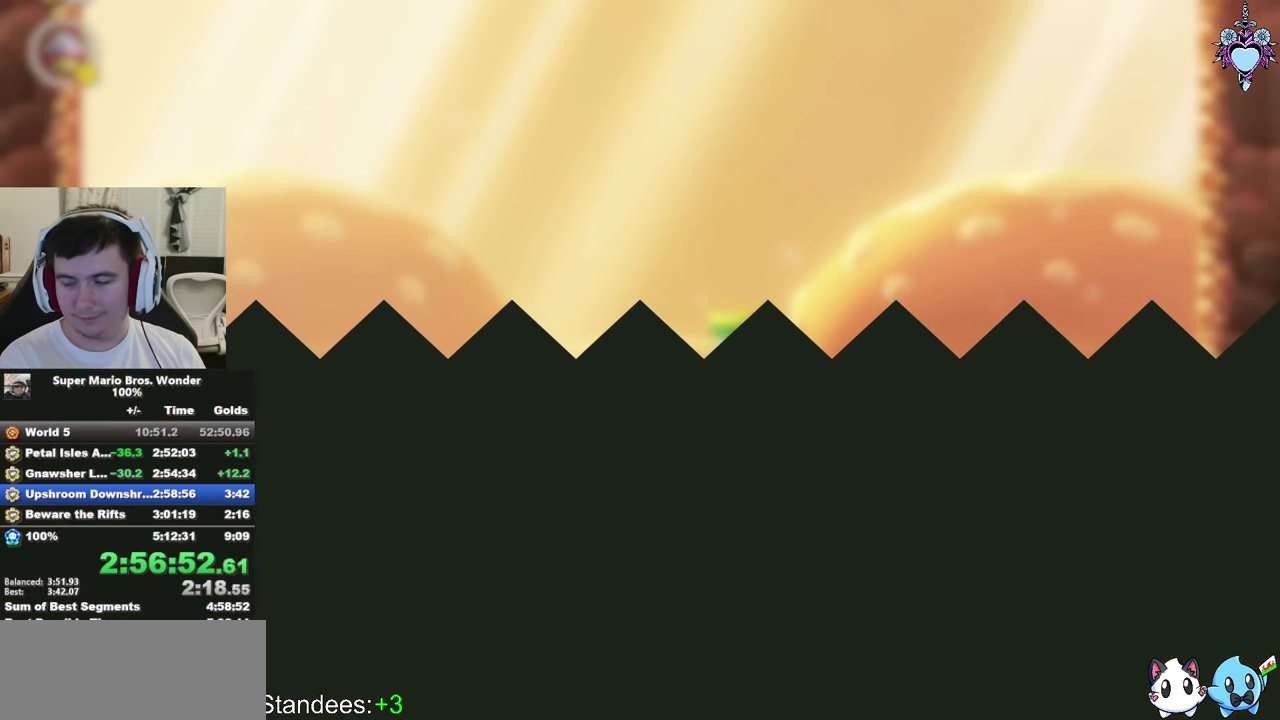
{"buttons": ["DPAD_LEFT"], "left_stick": "center", "right_stick": "center", "events": [[183, "DPAD_LEFT", "down"], [366, "DPAD_LEFT", "up"], [366, "SQUARE", "up"], [483, "DPAD_LEFT", "down"]]}
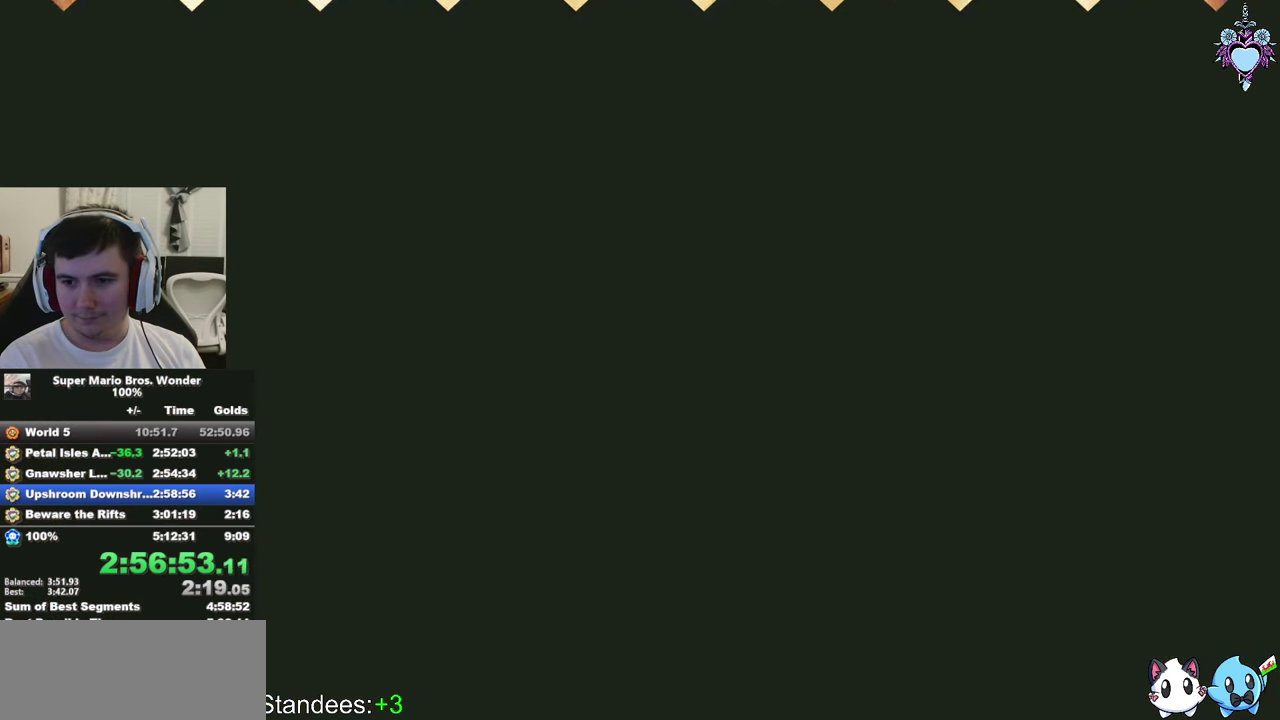
{"buttons": ["CIRCLE", "DPAD_LEFT"], "left_stick": "center", "right_stick": "center", "events": [[33, "CIRCLE", "down"], [116, "DPAD_LEFT", "up"], [250, "DPAD_LEFT", "down"], [350, "DPAD_LEFT", "up"], [483, "DPAD_LEFT", "down"]]}
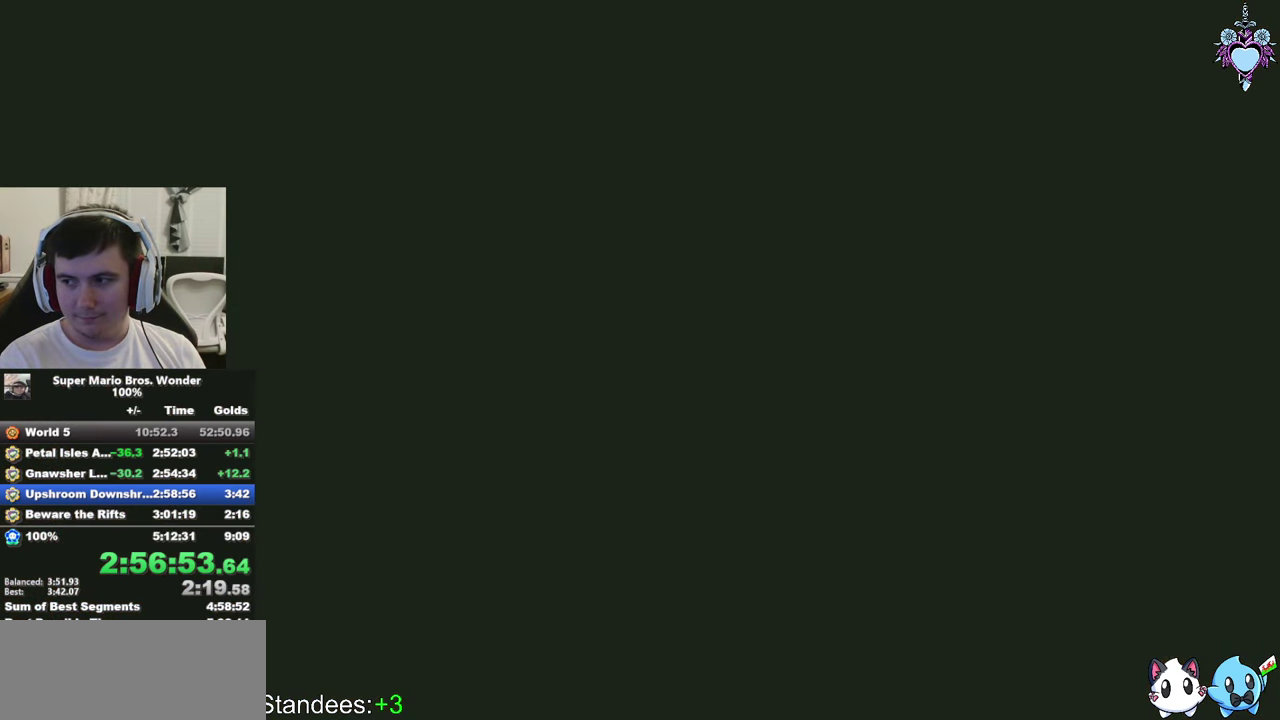
{"buttons": ["DPAD_LEFT"], "left_stick": "center", "right_stick": "center", "events": [[100, "DPAD_LEFT", "up"], [216, "DPAD_LEFT", "down"], [333, "CIRCLE", "up"]]}
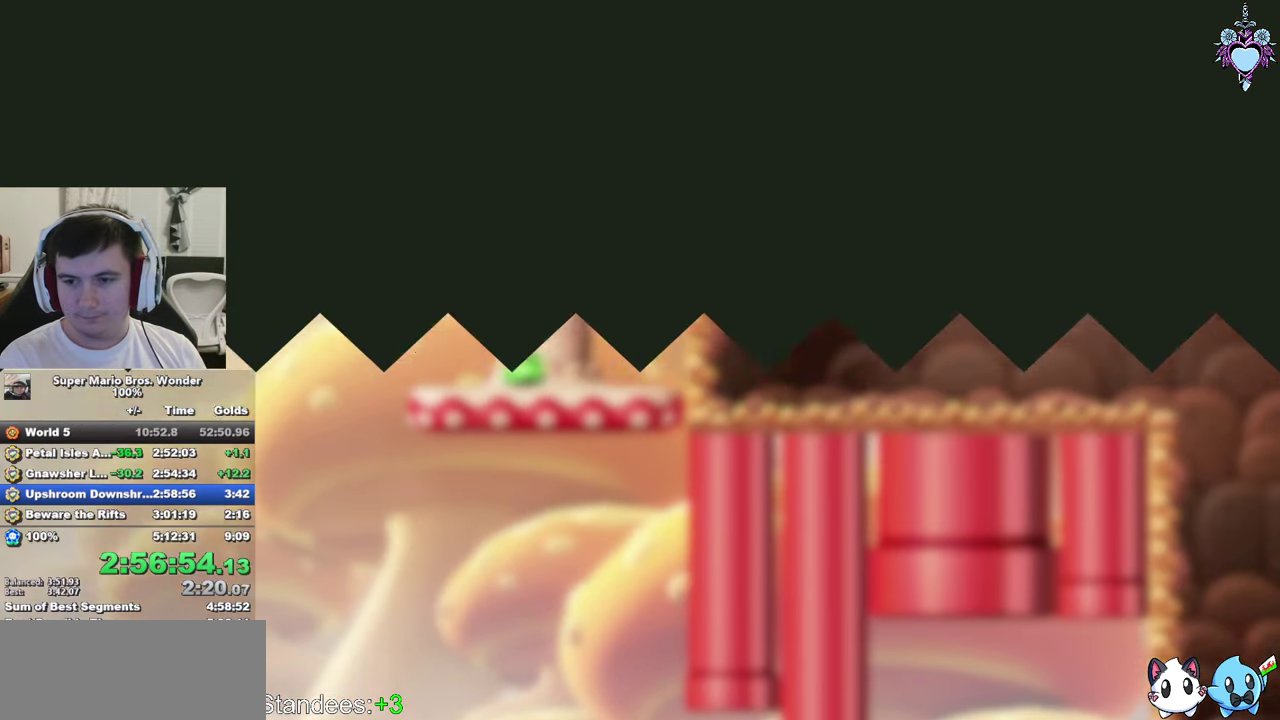
{"buttons": ["SQUARE", "DPAD_LEFT"], "left_stick": "center", "right_stick": "center", "events": [[33, "SQUARE", "down"]]}
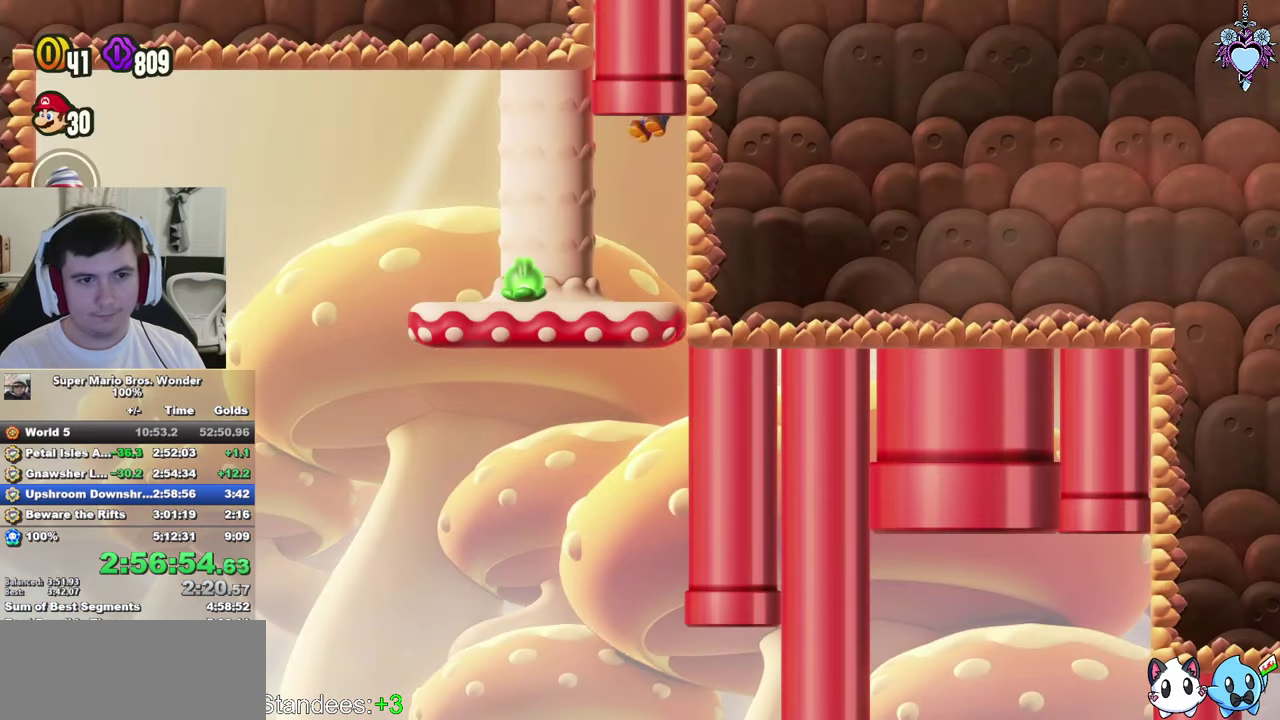
{"buttons": ["SQUARE", "DPAD_LEFT"], "left_stick": "center", "right_stick": "center", "events": []}
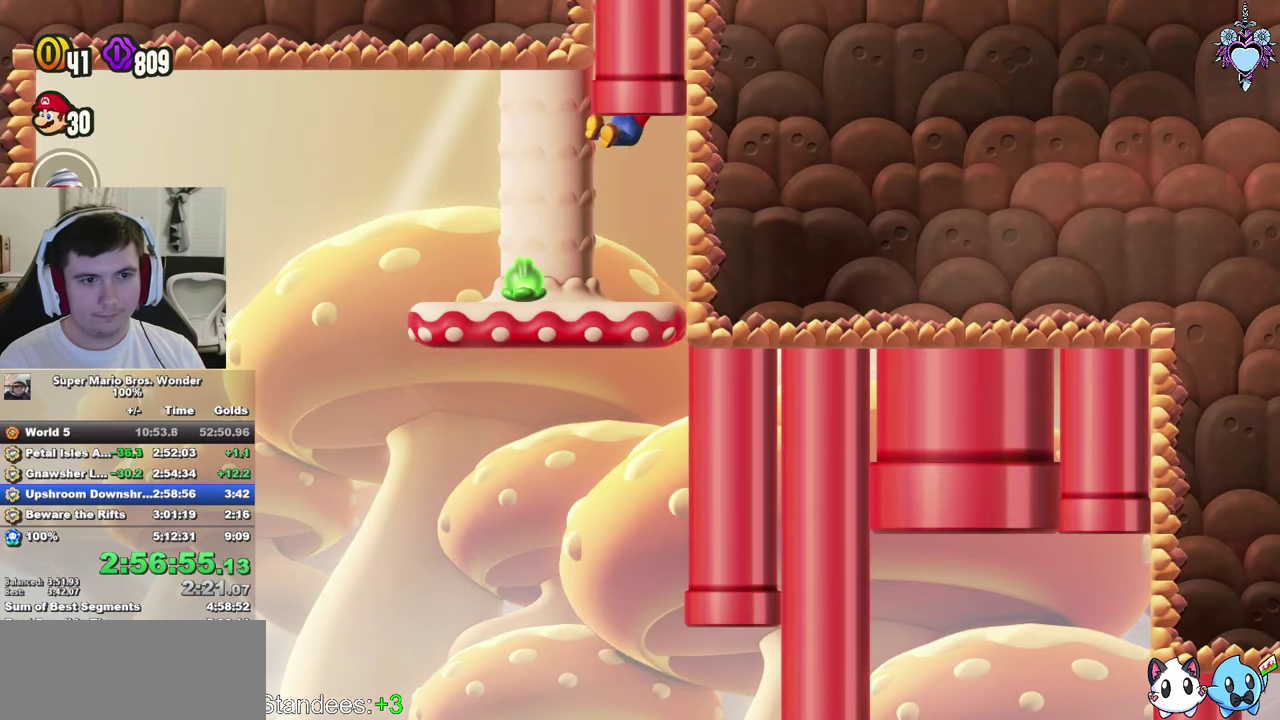
{"buttons": ["SQUARE", "DPAD_LEFT"], "left_stick": "center", "right_stick": "center", "events": []}
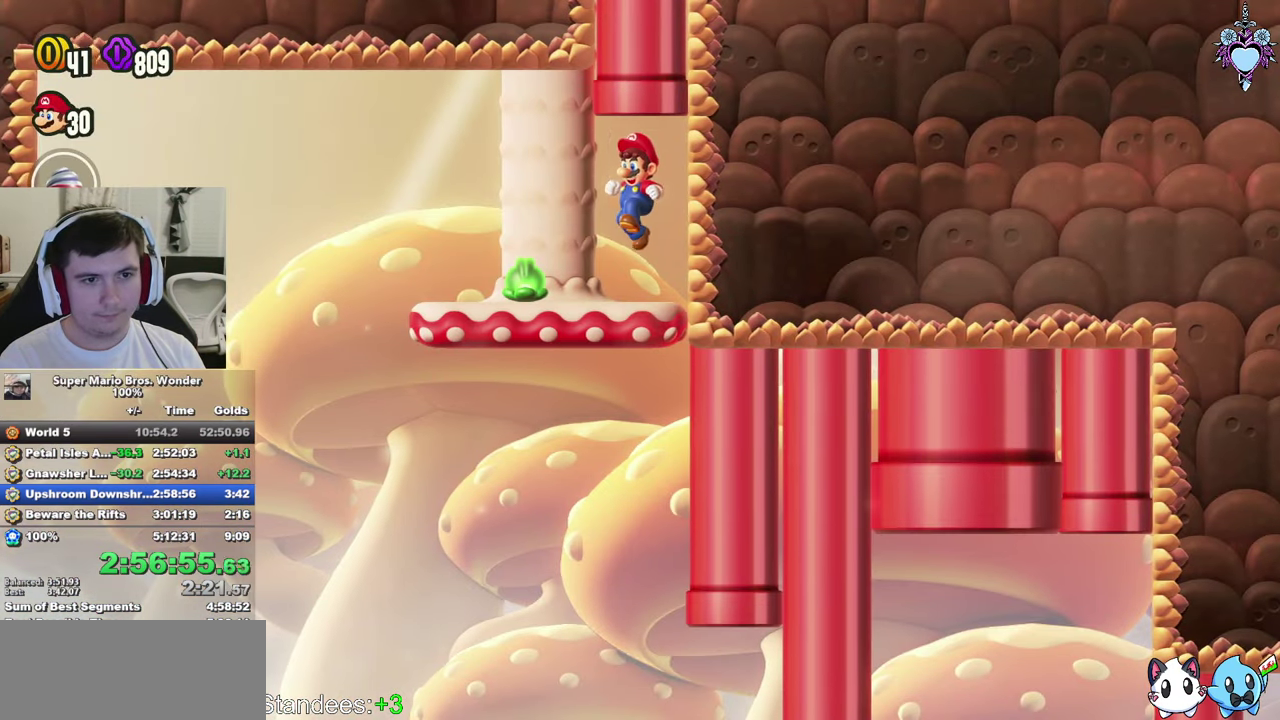
{"buttons": ["SQUARE", "DPAD_RIGHT"], "left_stick": "center", "right_stick": "center", "events": [[150, "CROSS", "down"], [166, "DPAD_LEFT", "up"], [266, "CROSS", "up"], [316, "DPAD_RIGHT", "down"]]}
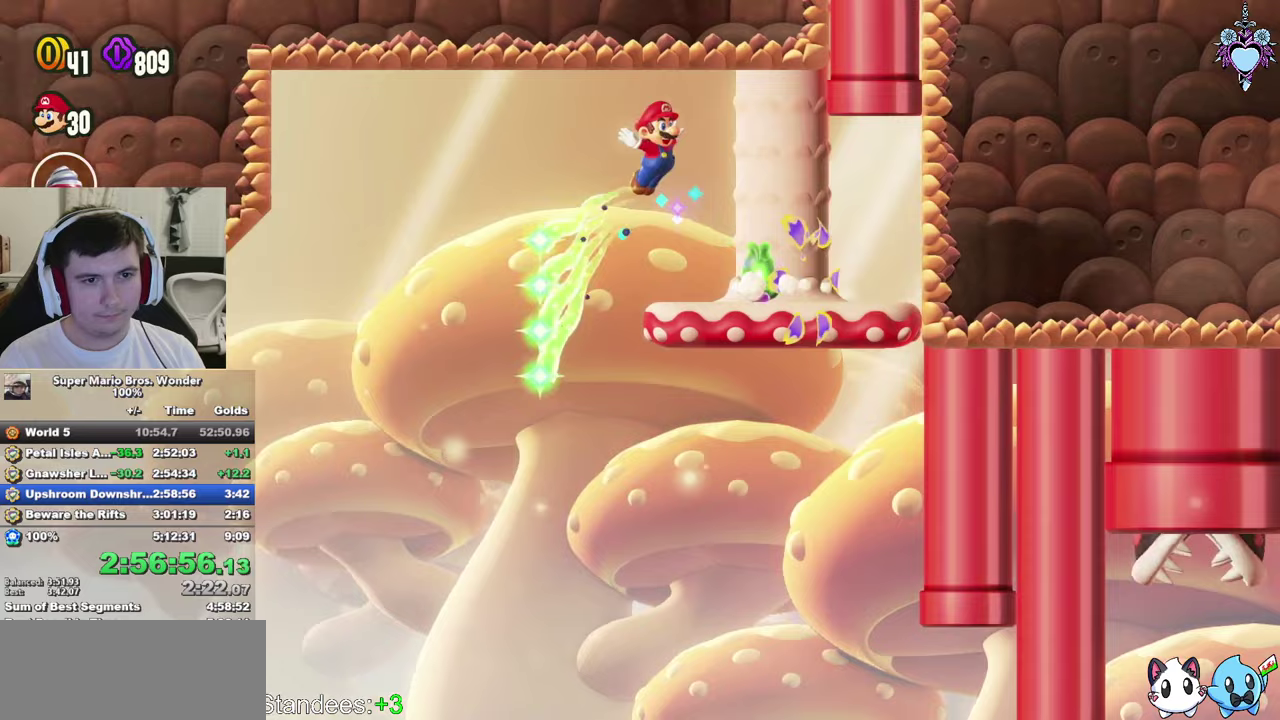
{"buttons": ["SQUARE", "DPAD_RIGHT"], "left_stick": "center", "right_stick": "center", "events": []}
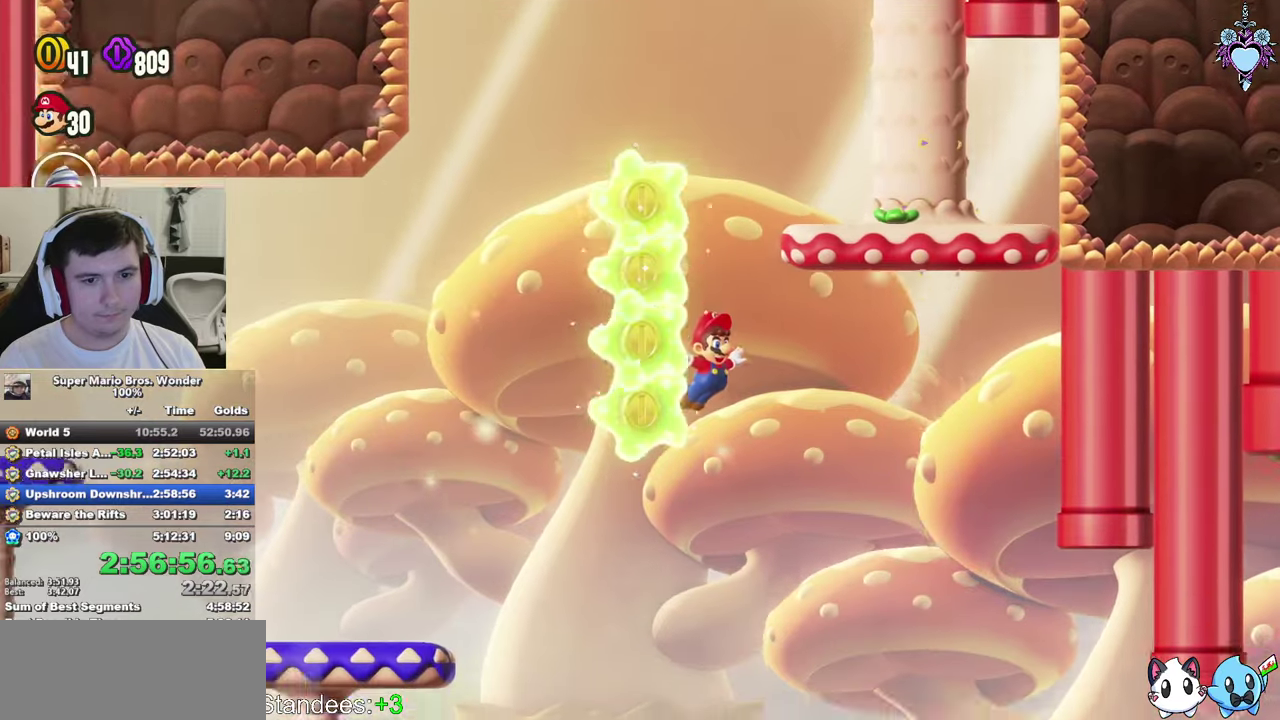
{"buttons": ["SQUARE", "DPAD_RIGHT"], "left_stick": "center", "right_stick": "center", "events": []}
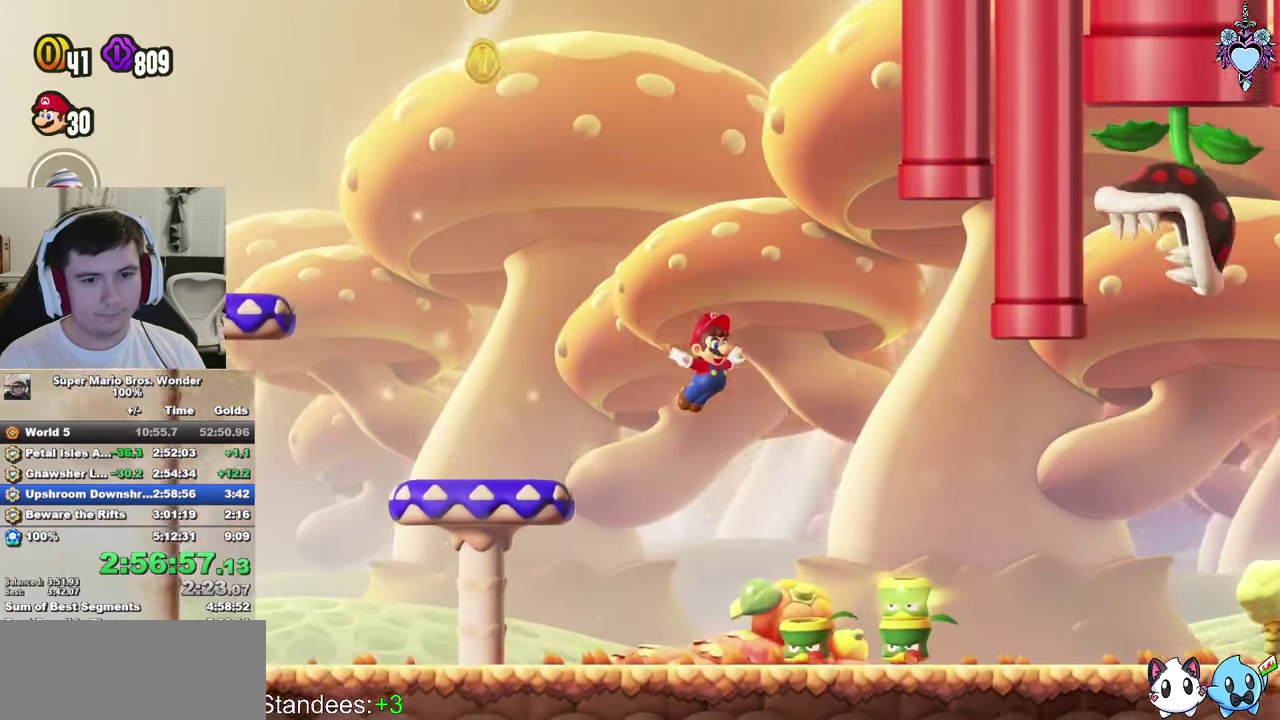
{"buttons": ["SQUARE", "L1", "DPAD_RIGHT"], "left_stick": "center", "right_stick": "center", "events": [[117, "L1", "down"]]}
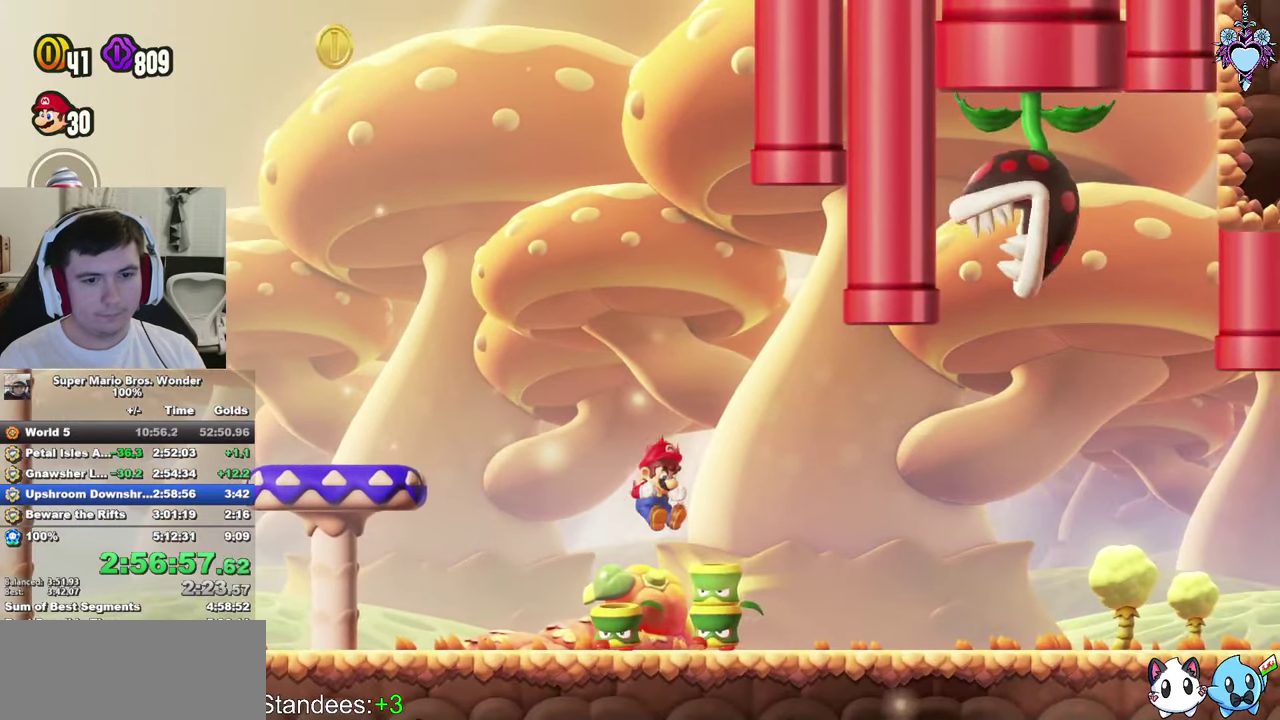
{"buttons": ["SQUARE", "DPAD_RIGHT"], "left_stick": "center", "right_stick": "center", "events": [[100, "CROSS", "down"], [133, "DPAD_RIGHT", "up"], [200, "DPAD_LEFT", "down"], [250, "DPAD_LEFT", "up"], [300, "CROSS", "up"], [333, "DPAD_RIGHT", "down"], [467, "L1", "up"]]}
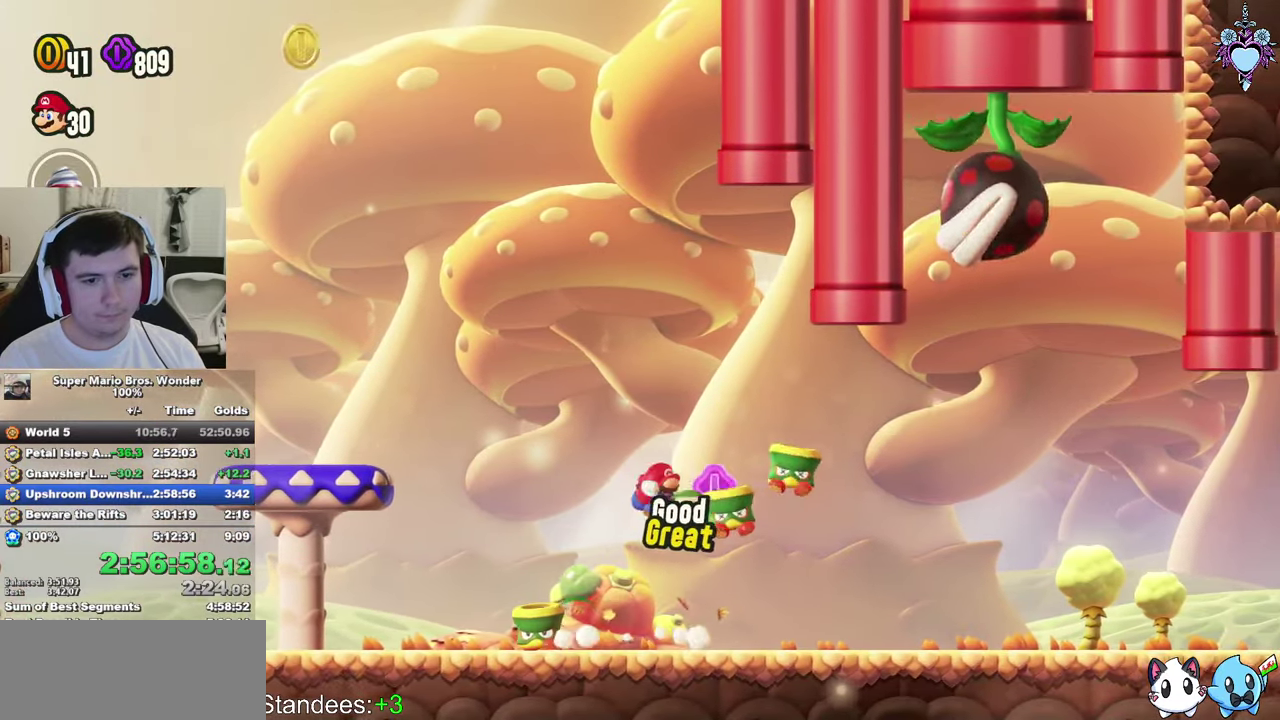
{"buttons": ["SQUARE", "DPAD_RIGHT"], "left_stick": "center", "right_stick": "center", "events": []}
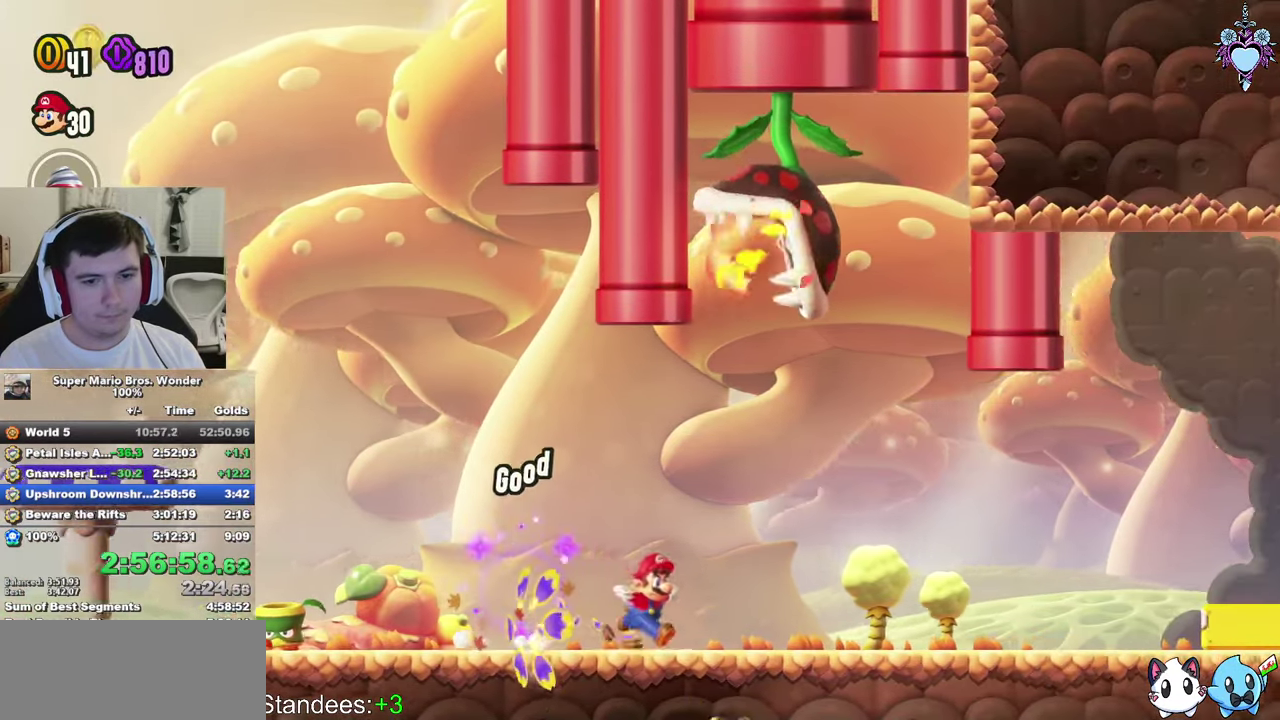
{"buttons": ["CROSS", "SQUARE", "DPAD_RIGHT"], "left_stick": "center", "right_stick": "center", "events": [[483, "CROSS", "down"]]}
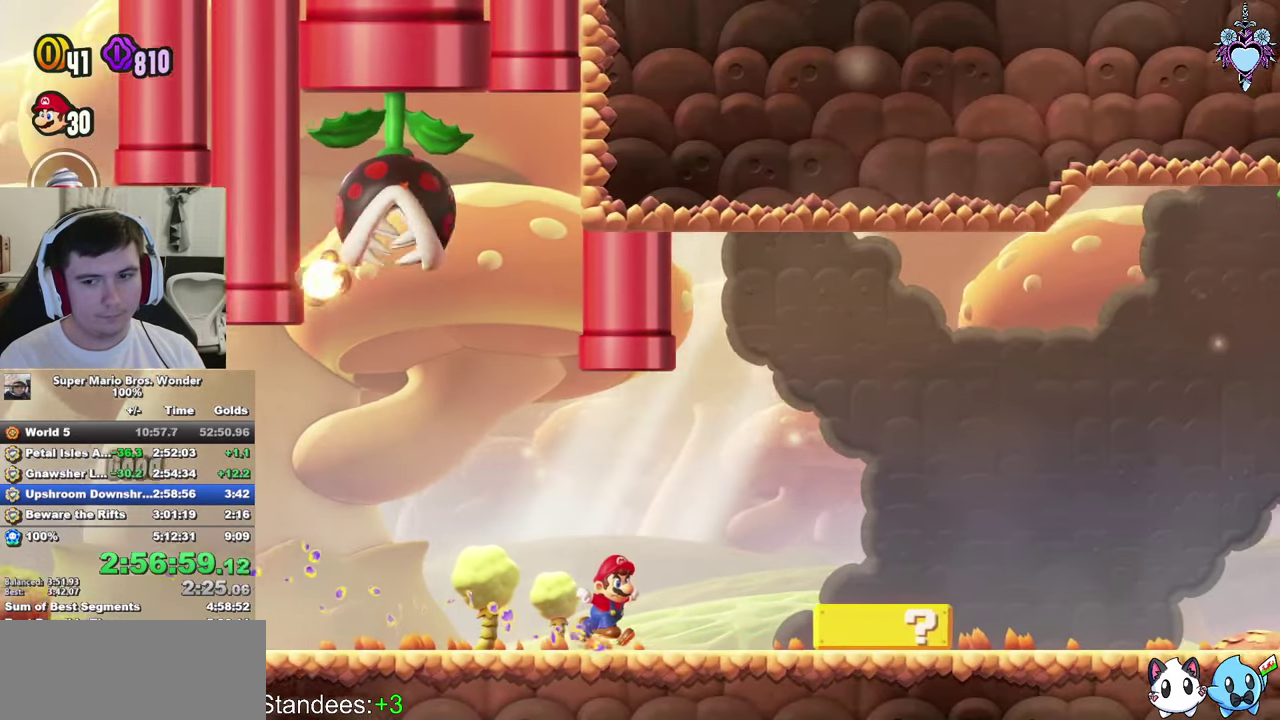
{"buttons": ["SQUARE", "L1", "DPAD_RIGHT"], "left_stick": "center", "right_stick": "center", "events": [[117, "CROSS", "up"], [200, "L1", "down"]]}
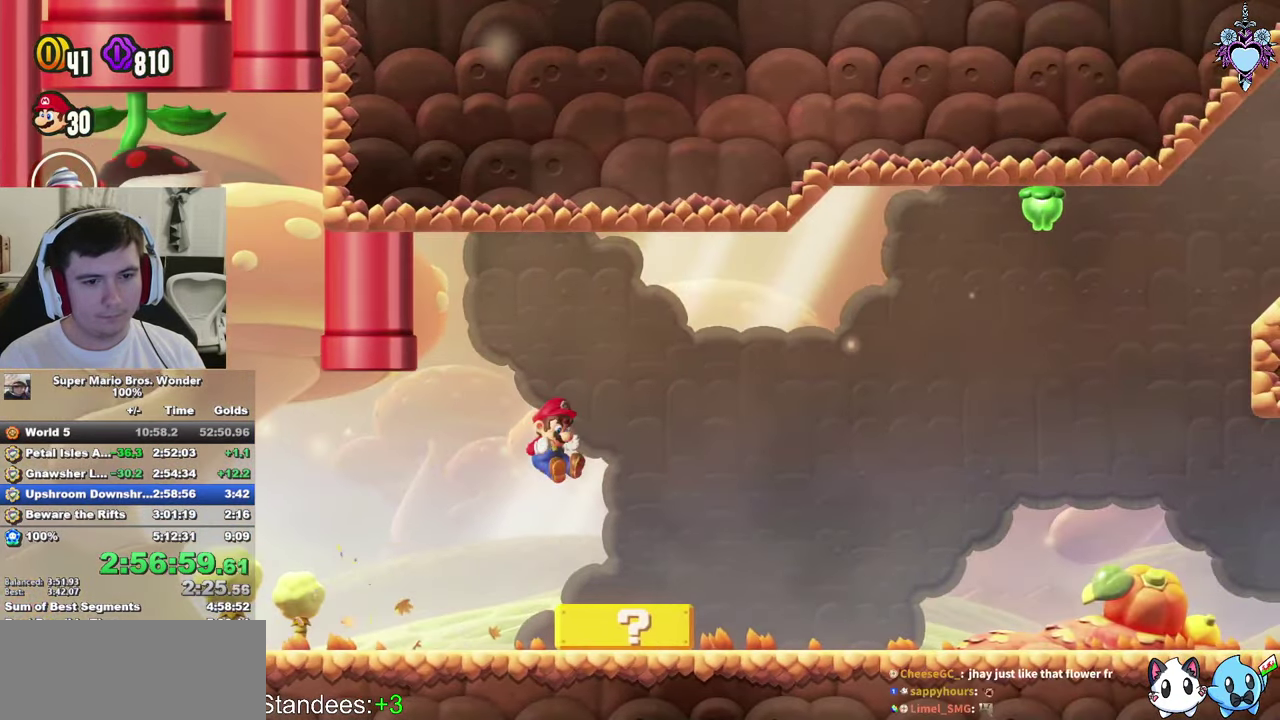
{"buttons": ["SQUARE", "L1", "DPAD_RIGHT"], "left_stick": "center", "right_stick": "center", "events": [[133, "CROSS", "down"], [317, "CROSS", "up"]]}
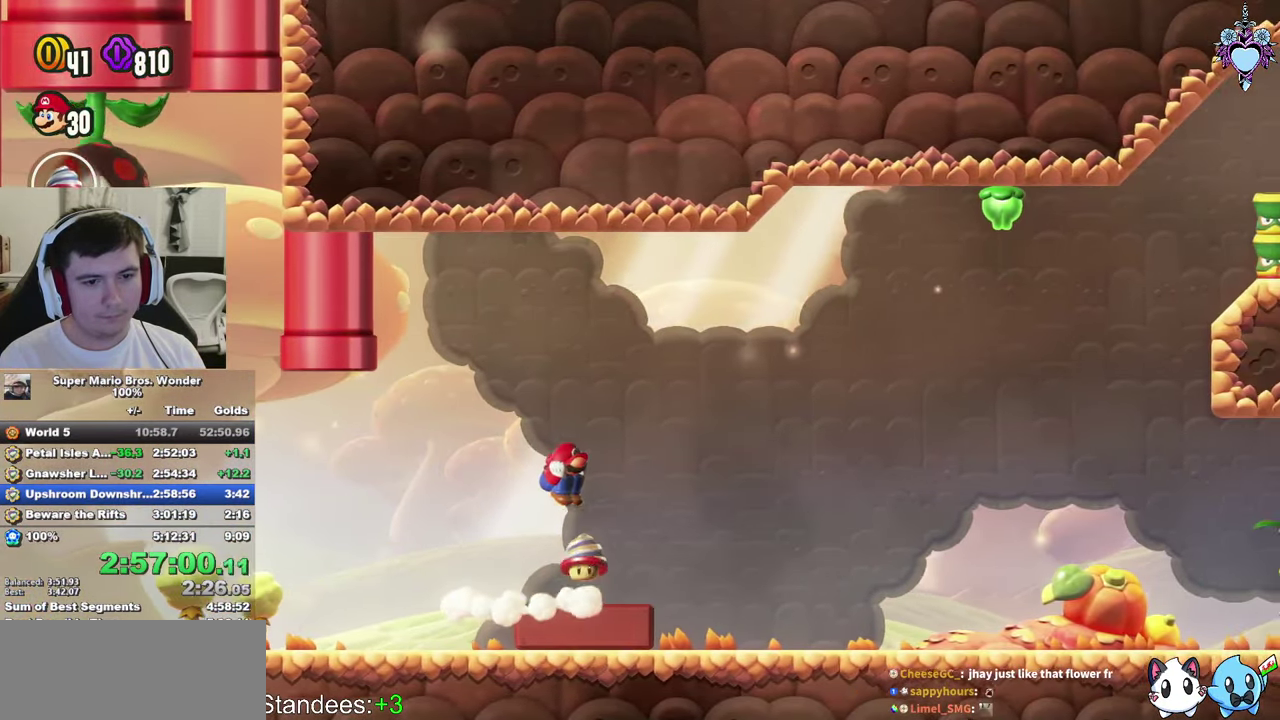
{"buttons": ["SQUARE", "L1", "DPAD_LEFT"], "left_stick": "center", "right_stick": "center", "events": [[300, "DPAD_RIGHT", "up"], [383, "DPAD_LEFT", "down"]]}
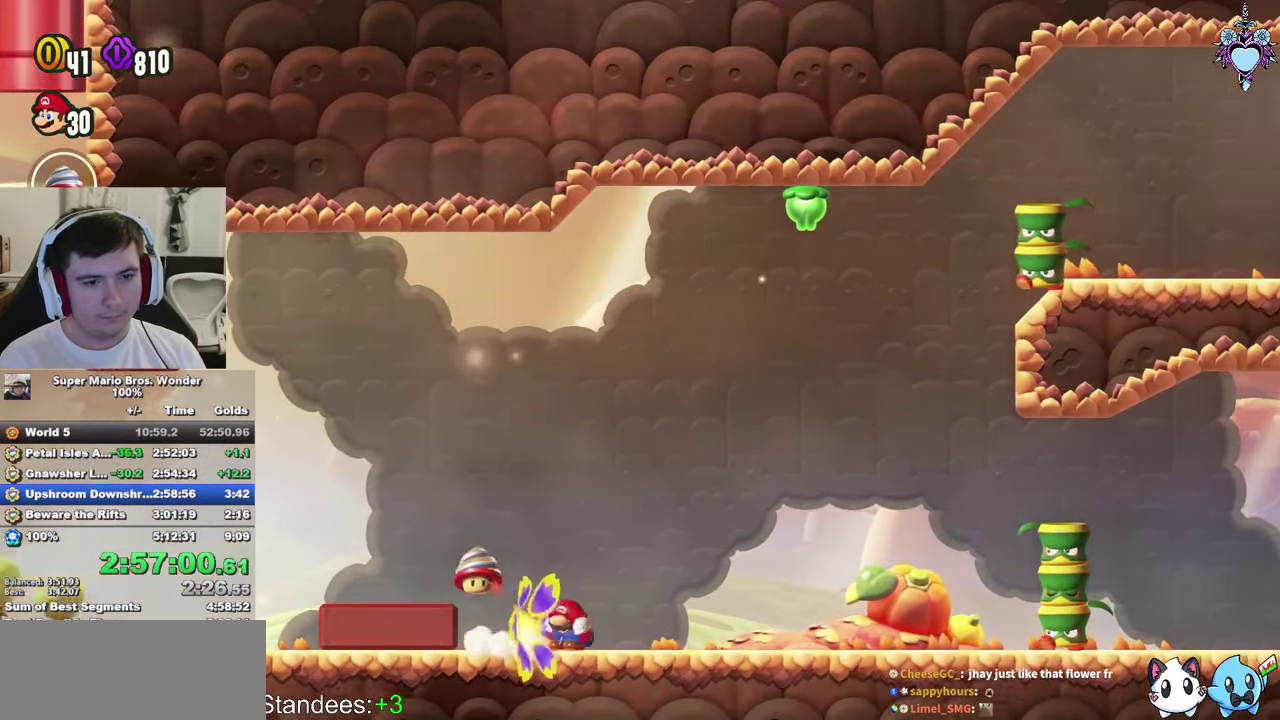
{"buttons": ["SQUARE"], "left_stick": "center", "right_stick": "center", "events": [[300, "L1", "up"], [433, "DPAD_LEFT", "up"]]}
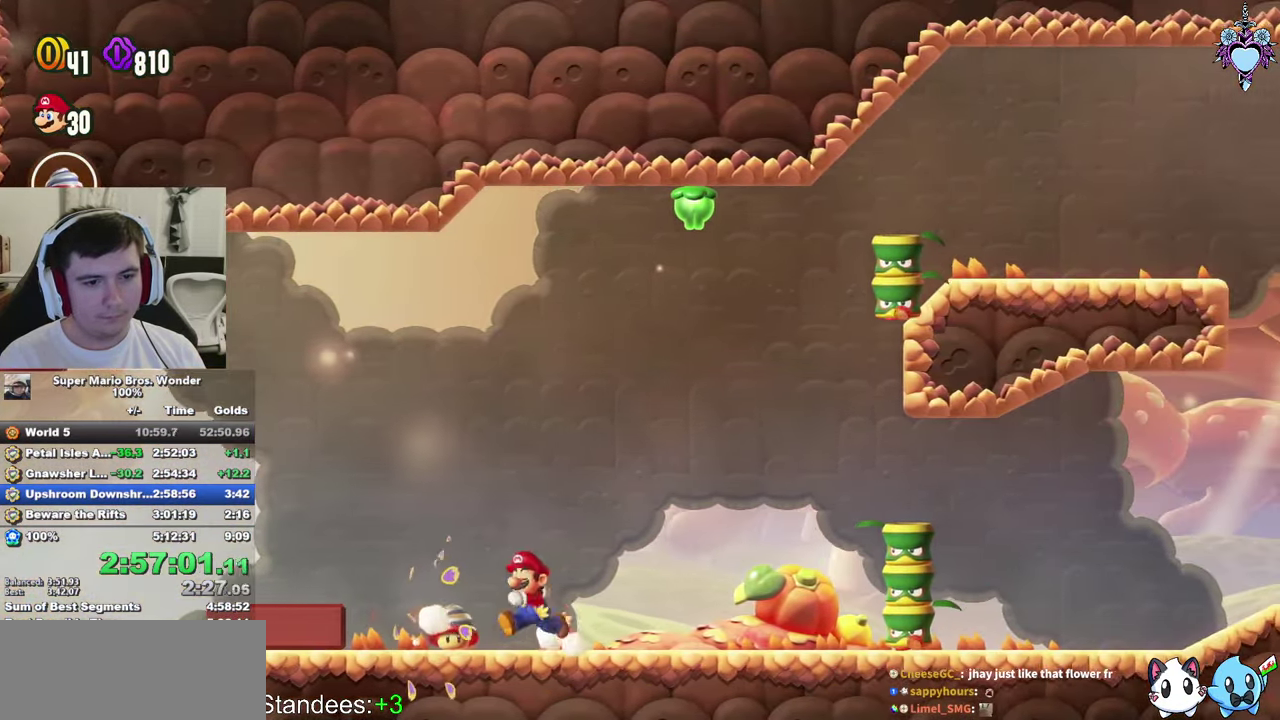
{"buttons": ["SQUARE", "DPAD_RIGHT"], "left_stick": "center", "right_stick": "center", "events": [[100, "DPAD_RIGHT", "down"]]}
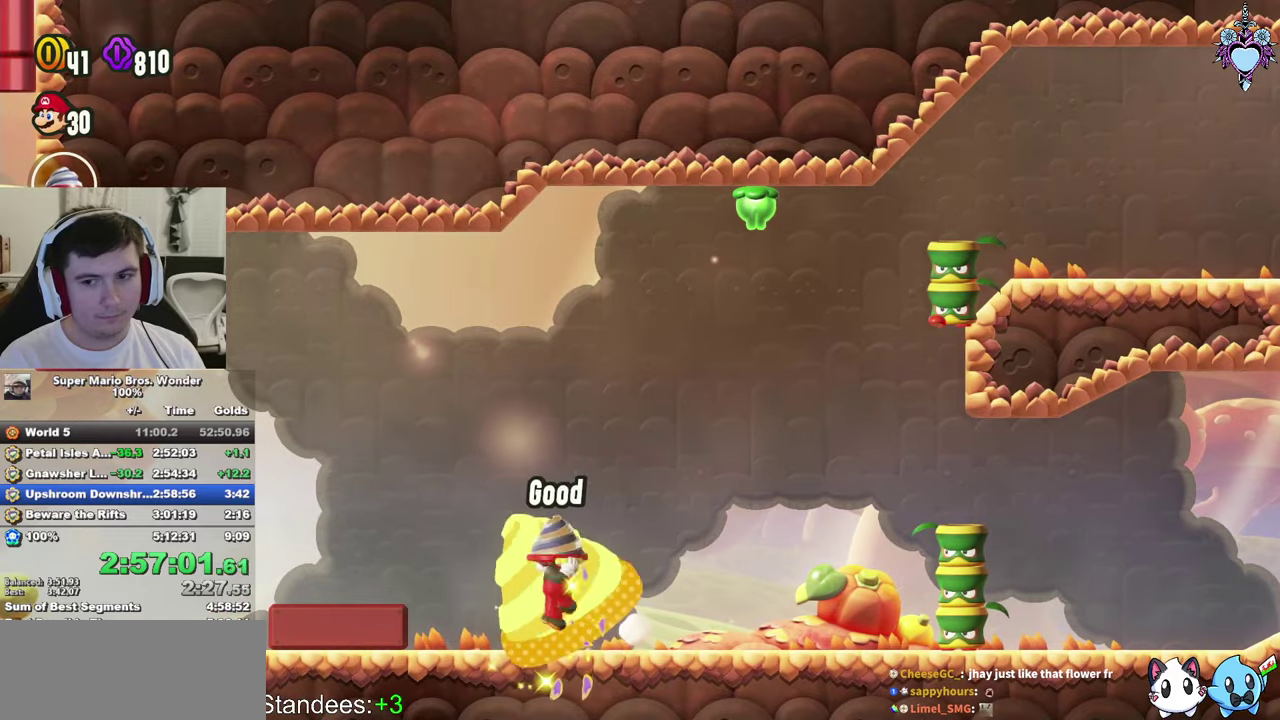
{"buttons": ["SQUARE", "DPAD_RIGHT"], "left_stick": "center", "right_stick": "center", "events": []}
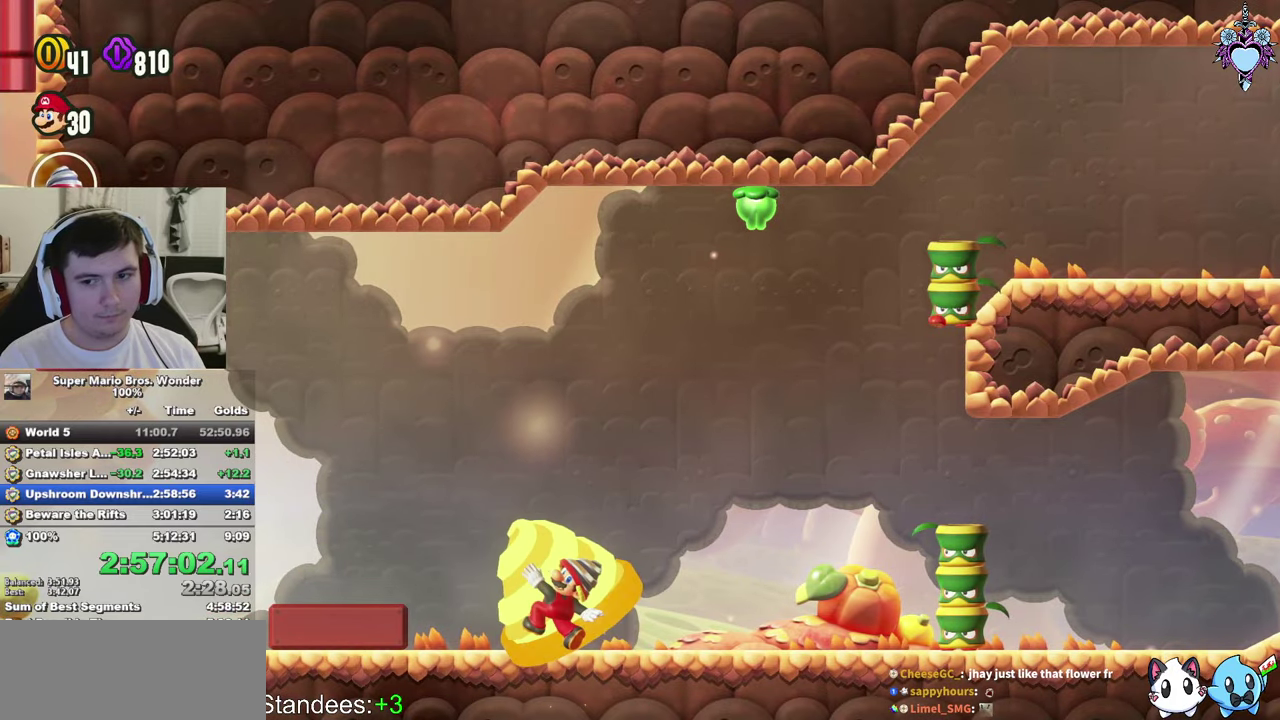
{"buttons": ["SQUARE"], "left_stick": "center", "right_stick": "center", "events": [[100, "DPAD_DOWN", "down"], [184, "DPAD_DOWN", "up"], [484, "DPAD_RIGHT", "up"]]}
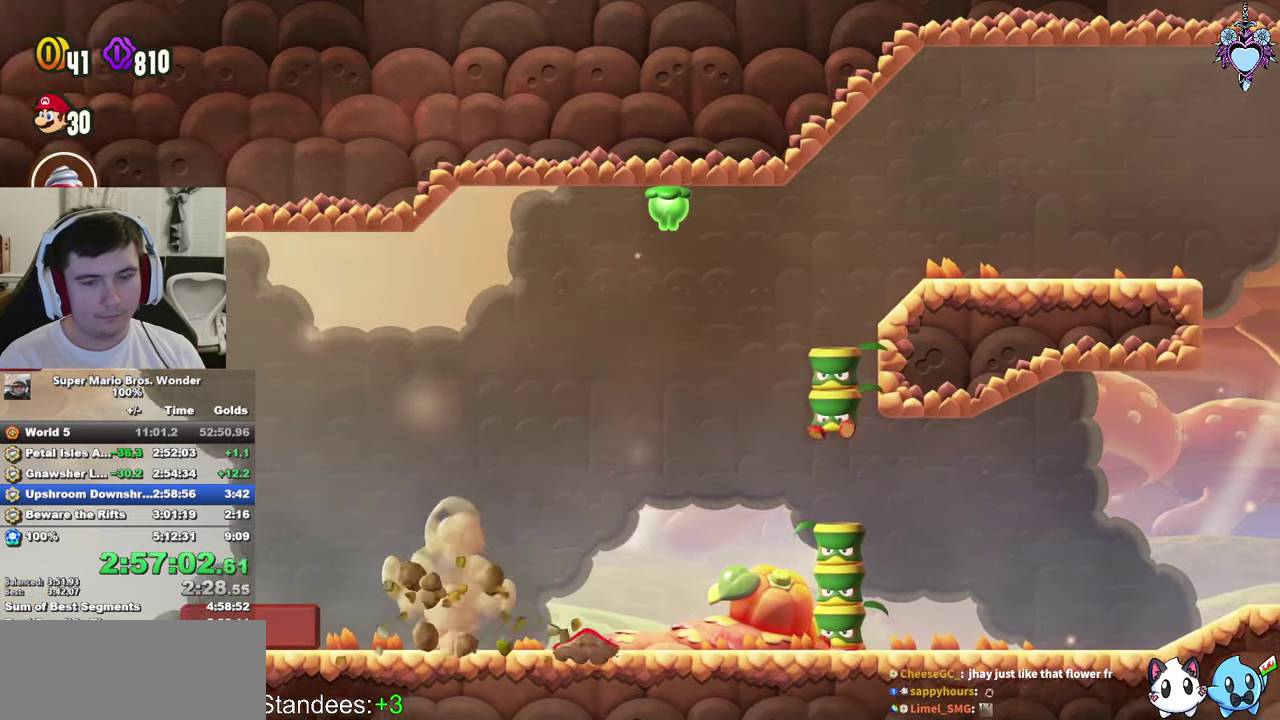
{"buttons": ["SQUARE", "DPAD_RIGHT"], "left_stick": "center", "right_stick": "center", "events": [[134, "DPAD_RIGHT", "down"]]}
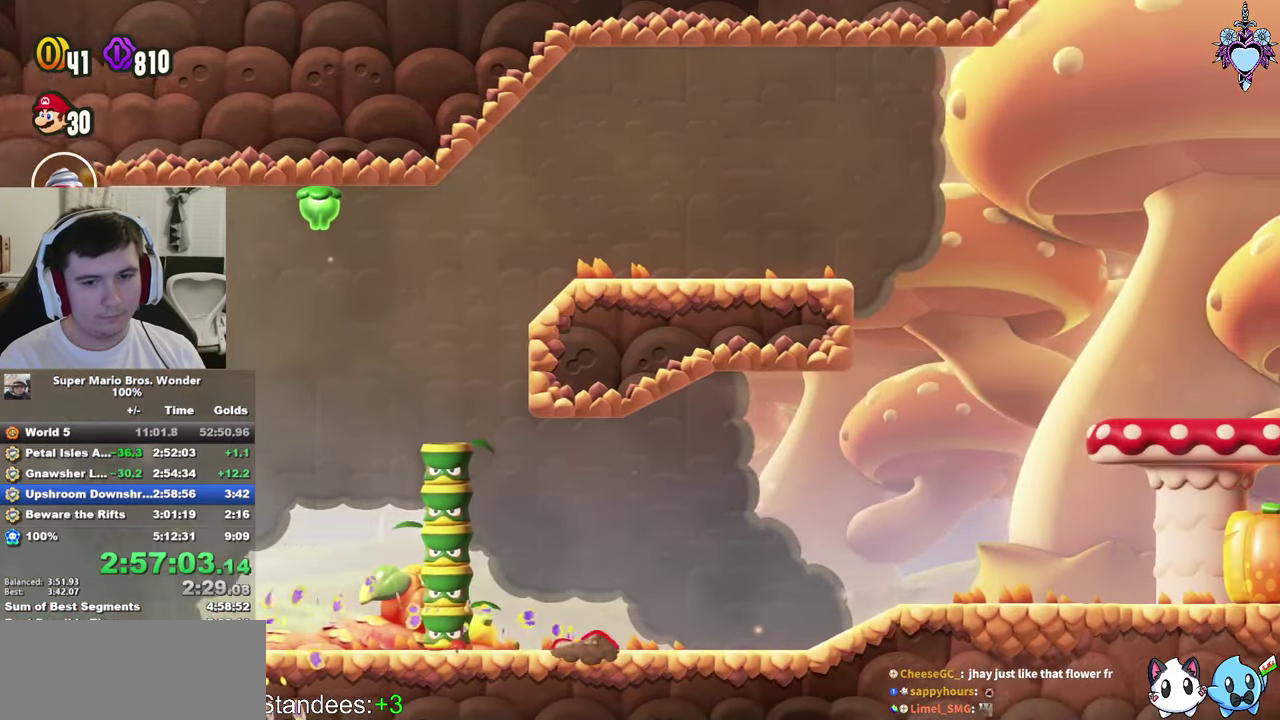
{"buttons": ["SQUARE", "DPAD_RIGHT"], "left_stick": "center", "right_stick": "center", "events": []}
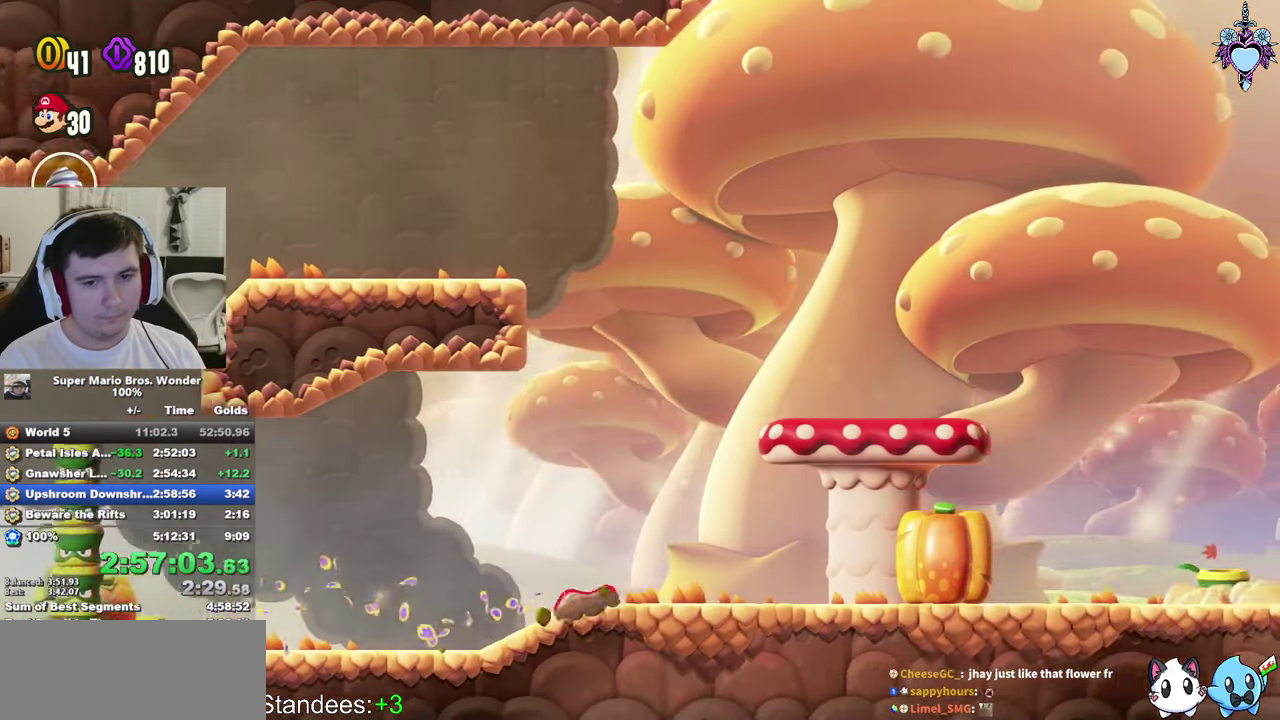
{"buttons": ["SQUARE", "DPAD_RIGHT"], "left_stick": "center", "right_stick": "center", "events": []}
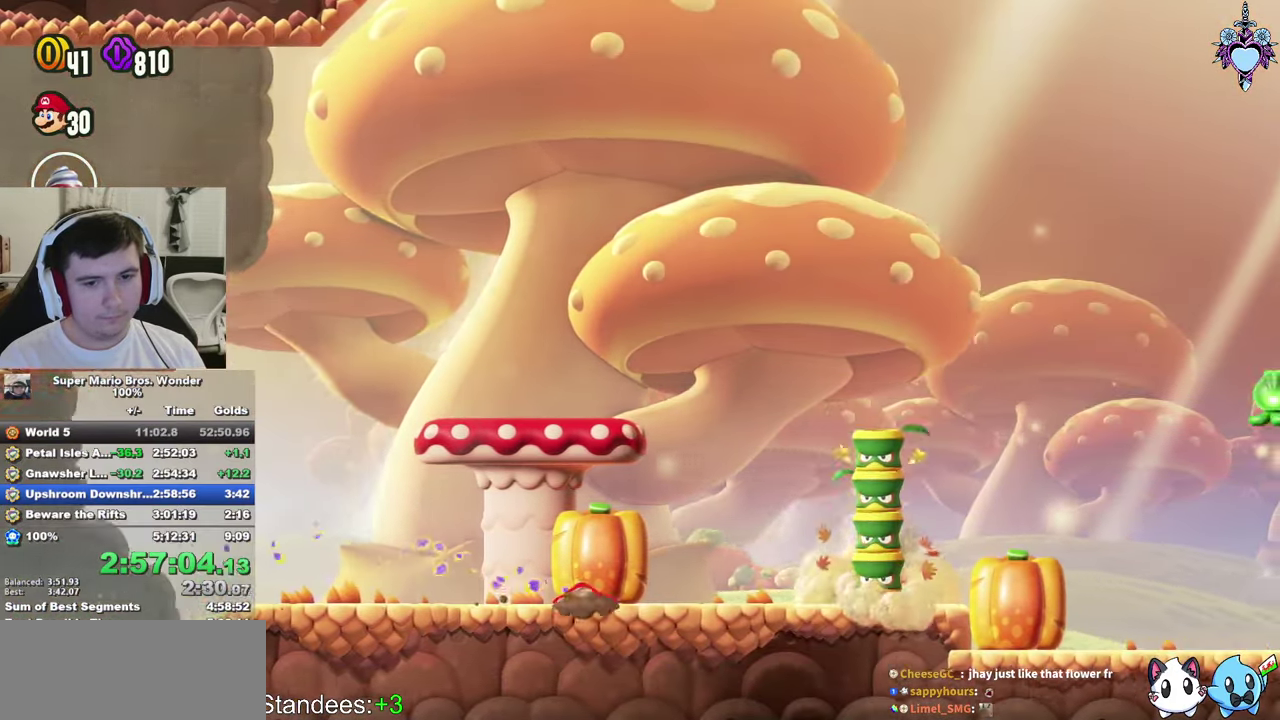
{"buttons": ["SQUARE", "DPAD_RIGHT"], "left_stick": "center", "right_stick": "center", "events": [[284, "CROSS", "down"], [400, "CROSS", "up"]]}
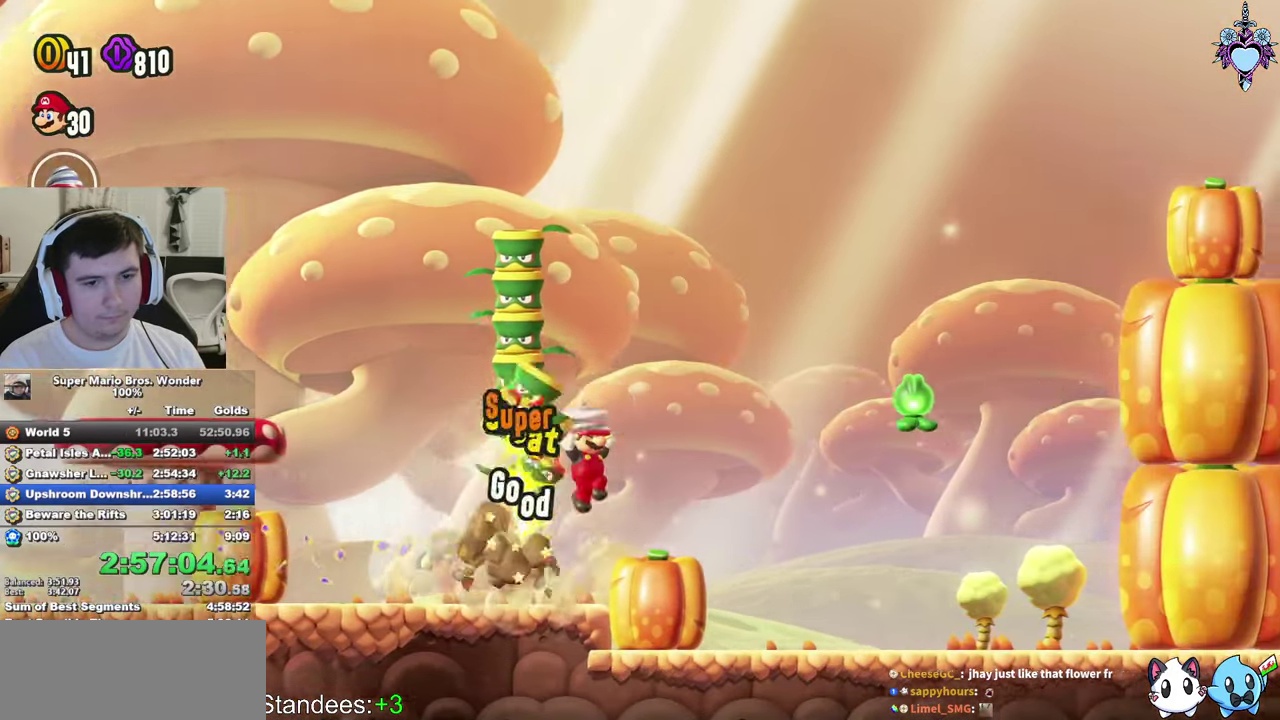
{"buttons": ["SQUARE", "DPAD_DOWN", "DPAD_RIGHT"], "left_stick": "center", "right_stick": "center", "events": [[400, "DPAD_DOWN", "down"]]}